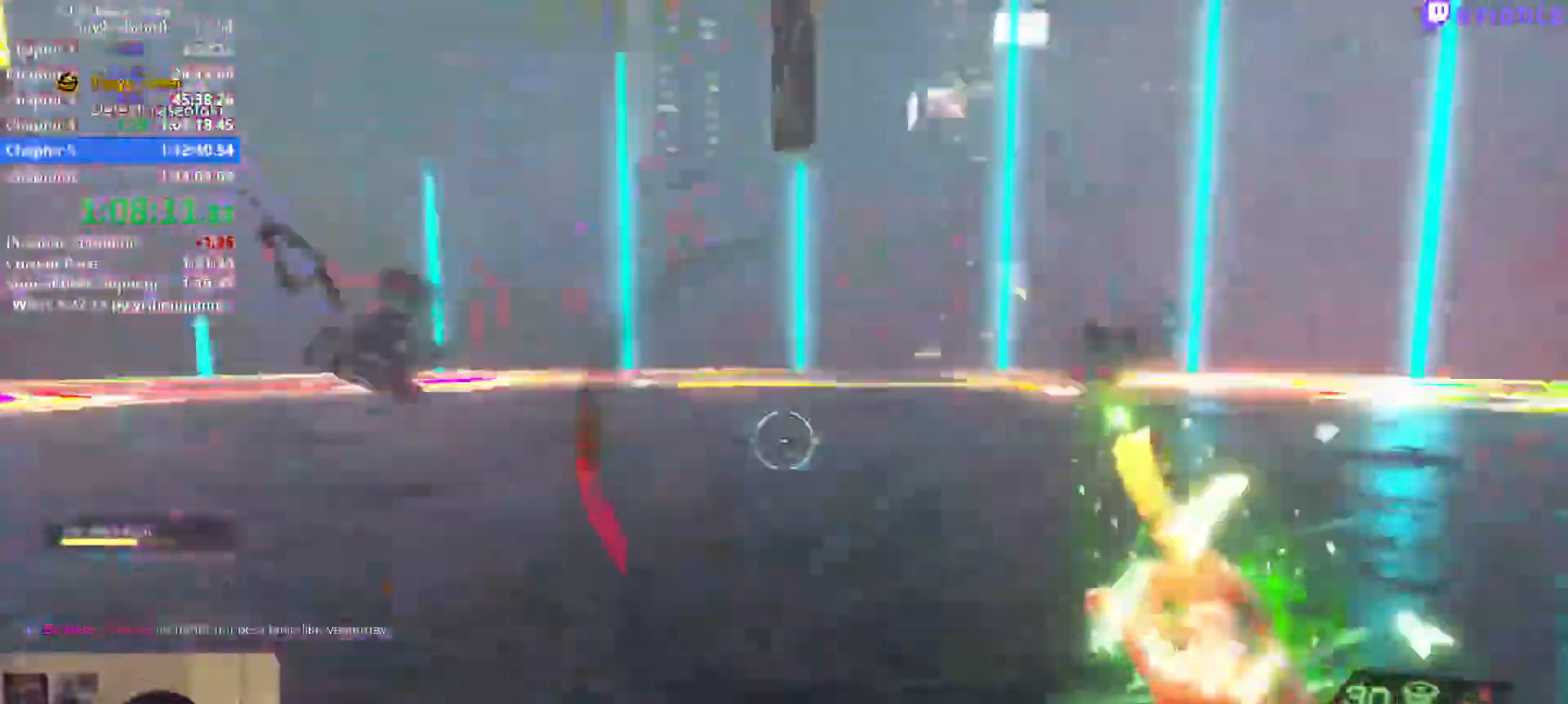
Gameplay with keyboard and mouse; each line is a JSON object with the keys and mouse buttons held at the frame after it. "events" lists presses ("down") and releases ("up") of "1", "2", "3", "4", "5", "a", "alt", "c", "ctrl", "d", "e", "escape", "f", "q", "r", "s", "shift", "space", "tab", "v", "w", "x", "z", "mouse_left", "mouse_middle", "mouse_right", "mouse_wheel_up" and "mouse_wheel_down" between this image and that frame as [ms after this image, input, new state], when the widget could be followed in between. "mouse_left", "mouse_middle", "mouse_right", "mouse_wheel_up", "mouse_wheel_down" = the "left", "middle", "right", "wheel_up", "wheel_down" buttons of the "mouse" list. No other keys are recorded. Not read: mouse_move.
{"keys": ["shift", "w"], "mouse": [], "events": [[17, "shift", "down"], [450, "mouse_left", "down"], [484, "mouse_left", "up"]]}
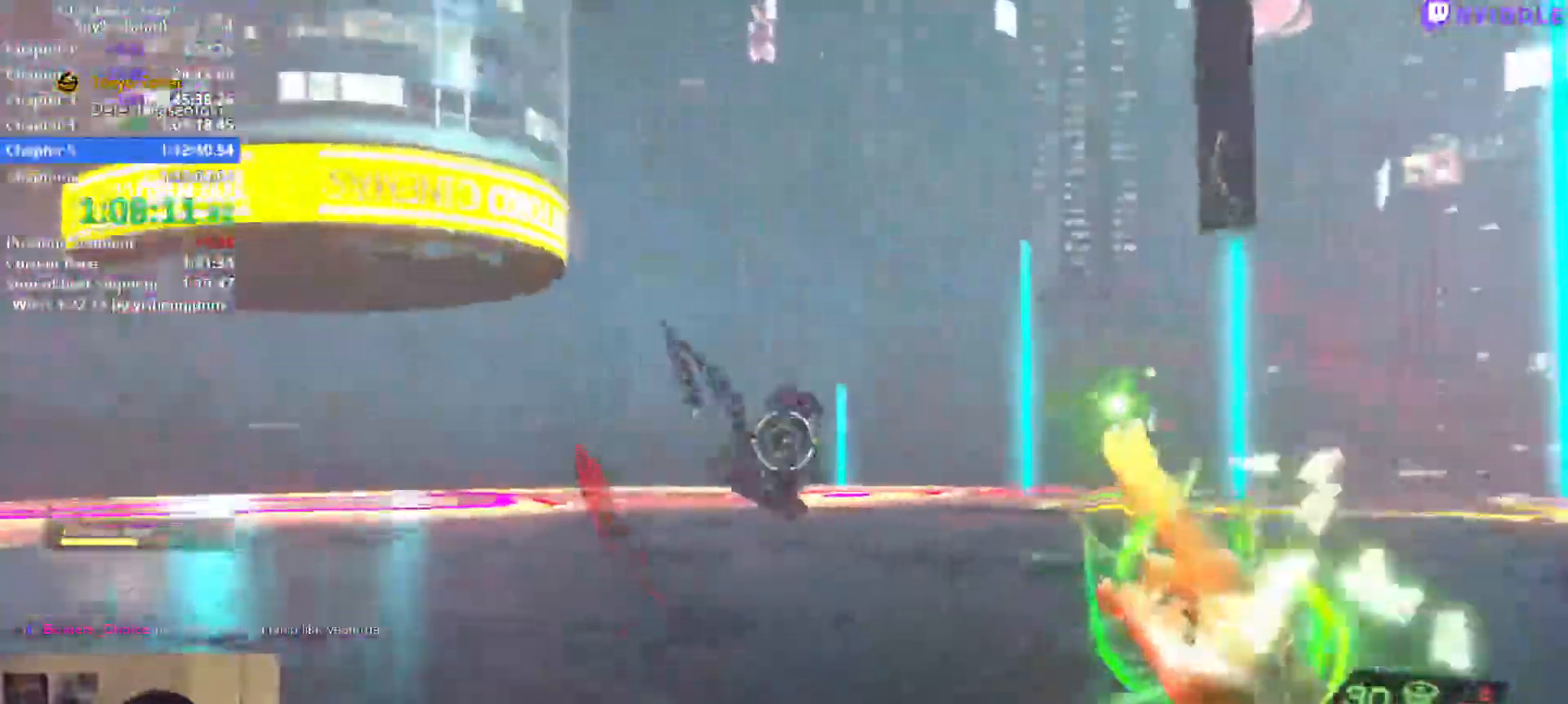
{"keys": ["shift", "w"], "mouse": [], "events": []}
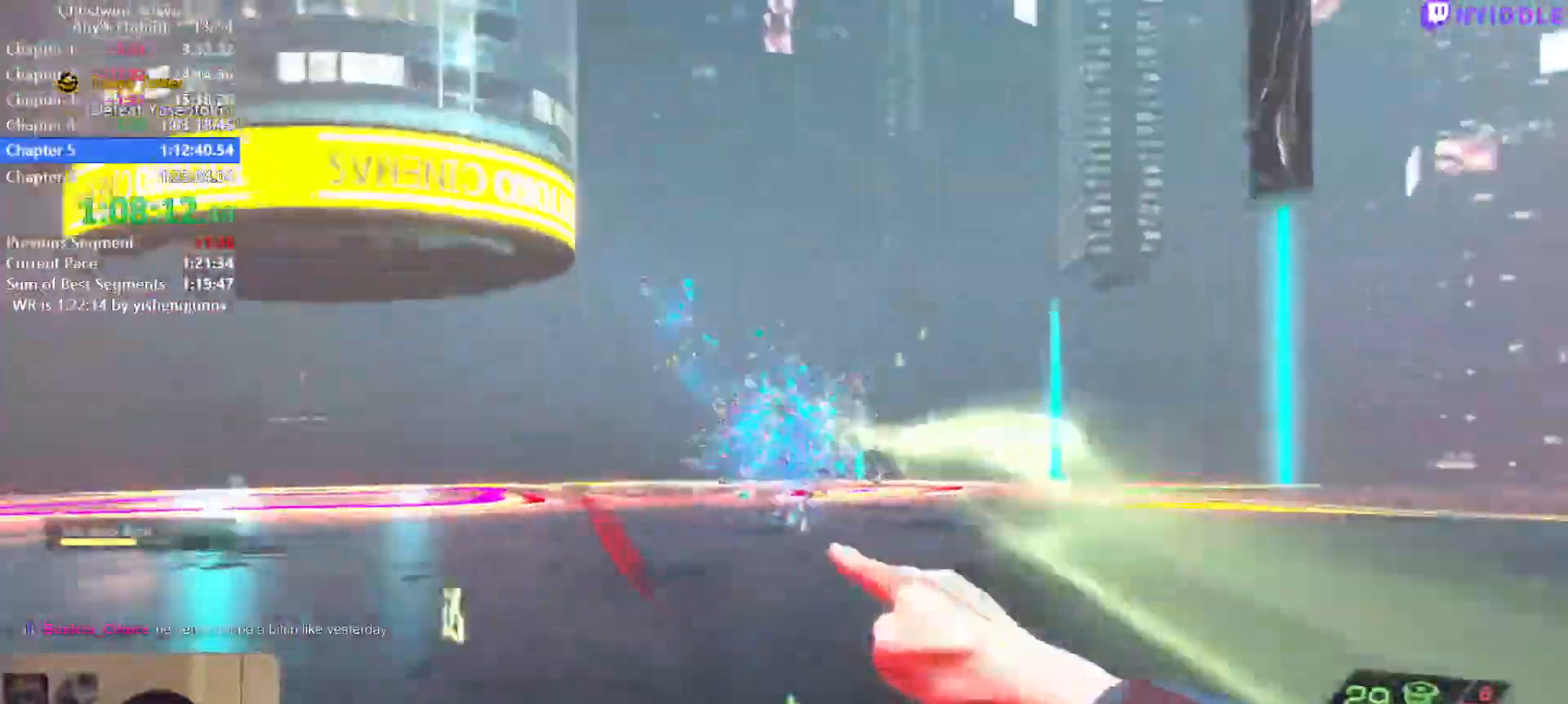
{"keys": ["shift", "w"], "mouse": ["left"], "events": [[150, "d", "down"], [200, "d", "up"], [467, "mouse_left", "down"]]}
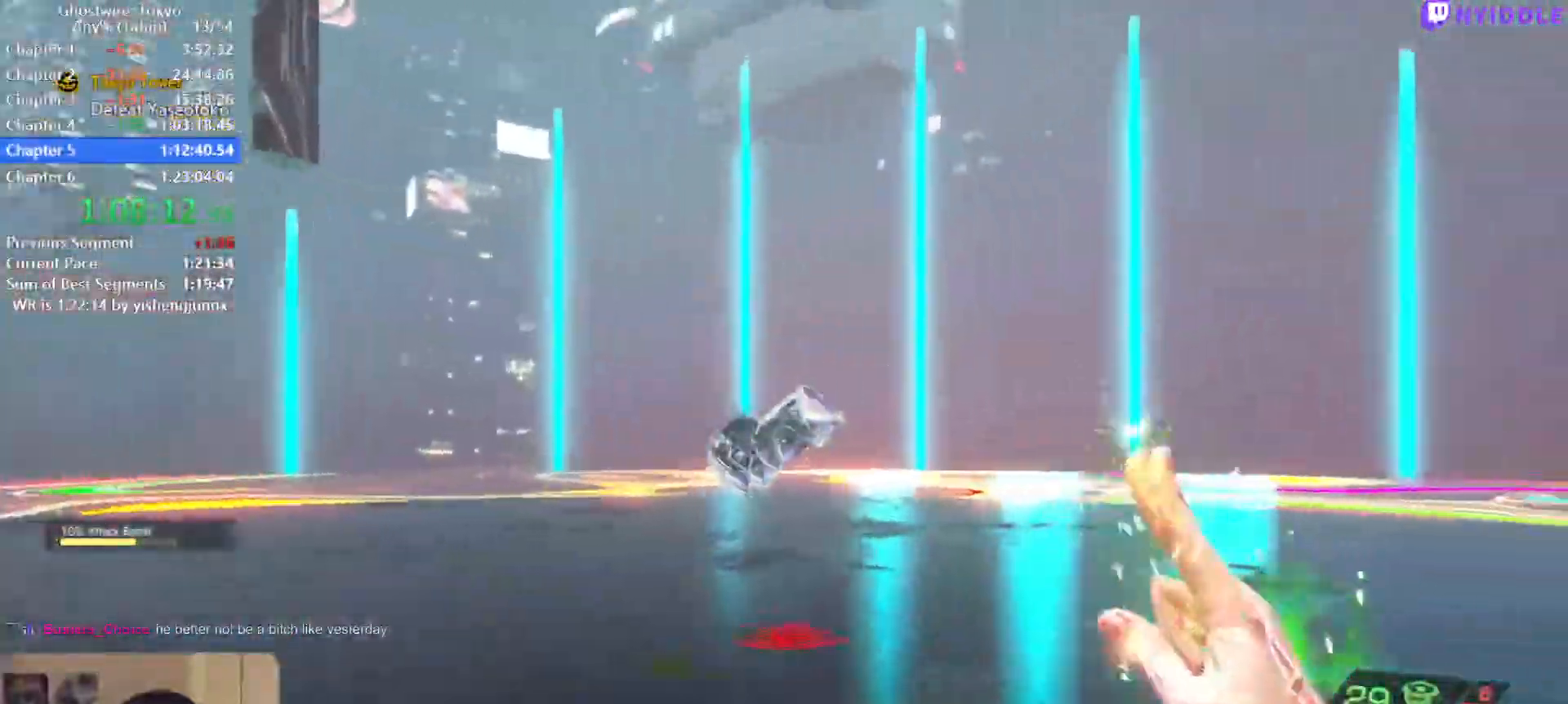
{"keys": ["d", "shift", "w"], "mouse": [], "events": [[17, "mouse_left", "up"], [450, "d", "down"]]}
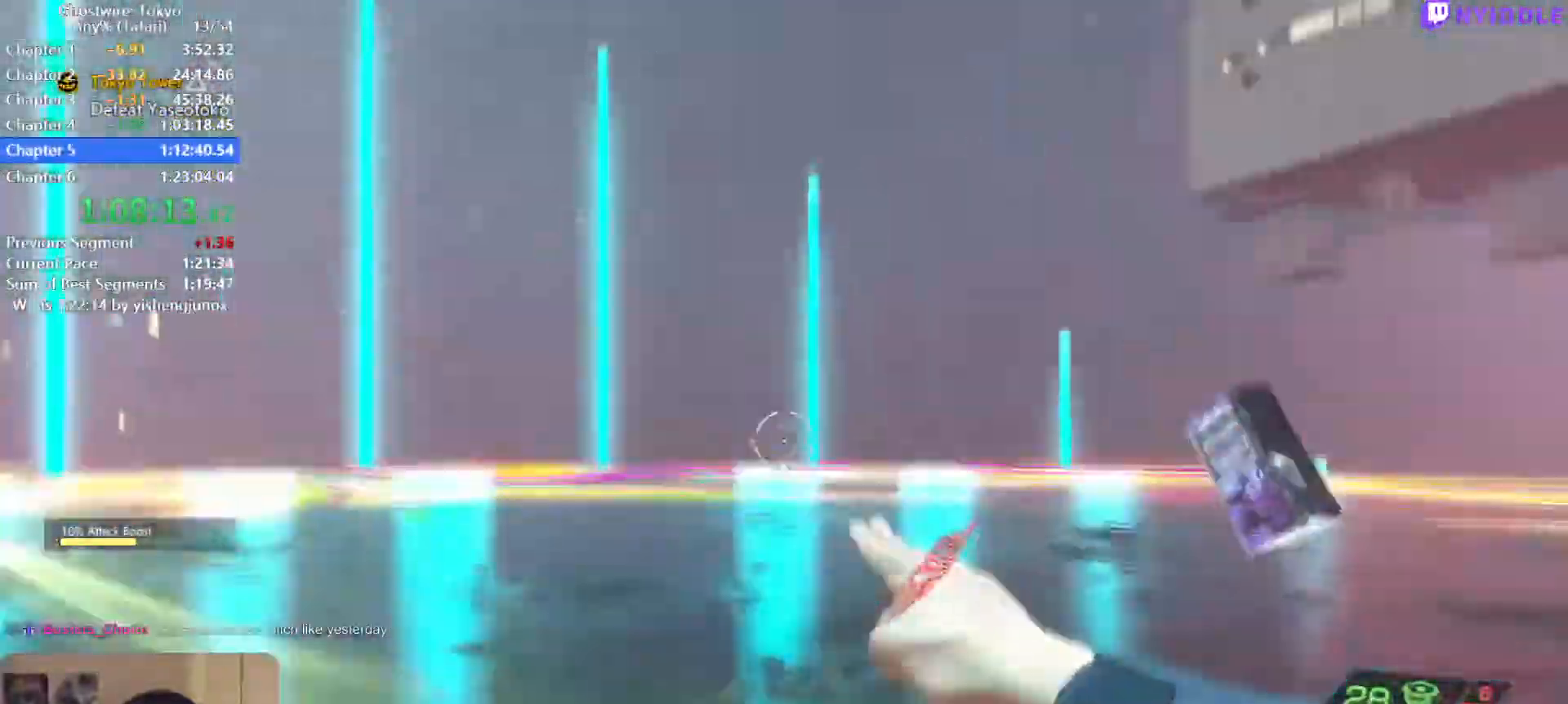
{"keys": ["shift", "w"], "mouse": ["left"], "events": [[34, "d", "up"], [317, "d", "down"], [450, "d", "up"], [500, "mouse_left", "down"]]}
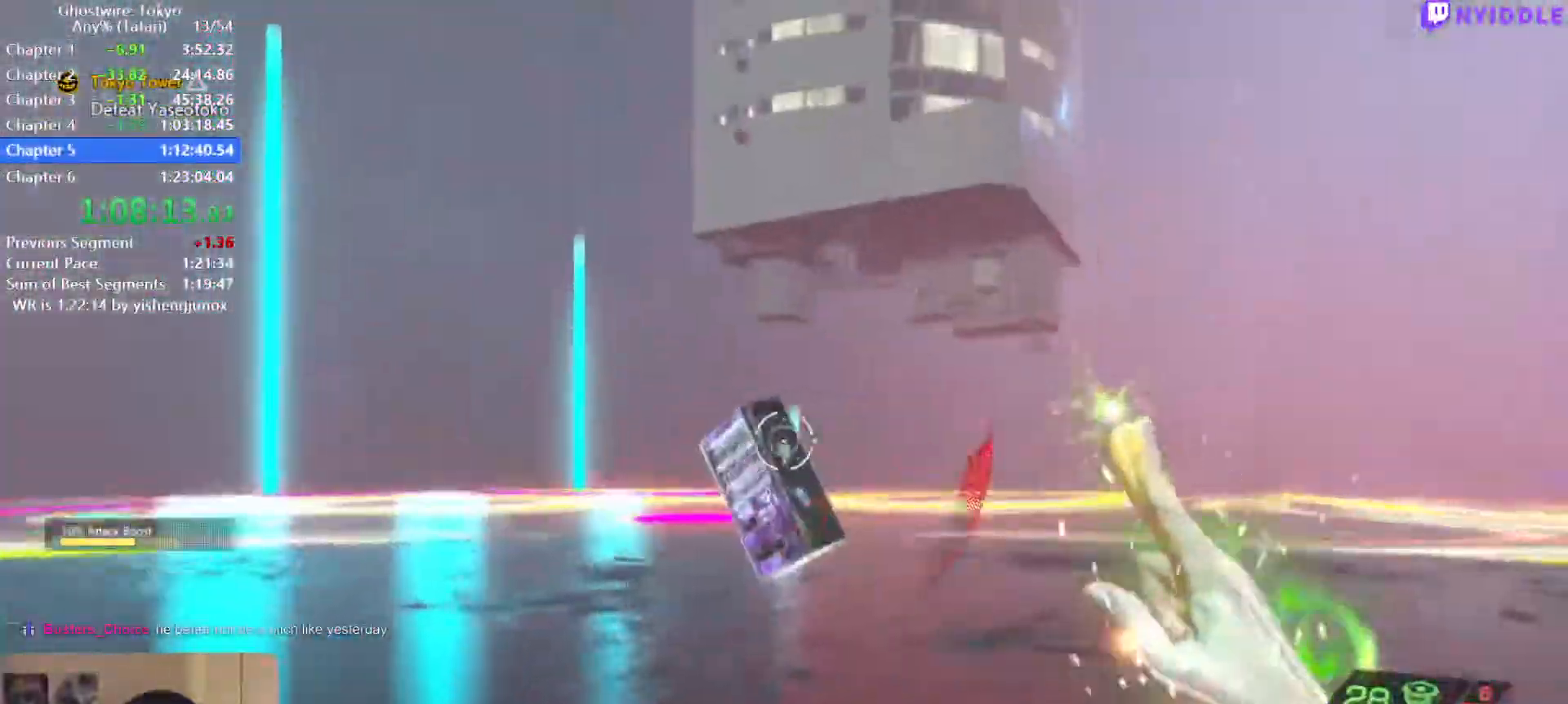
{"keys": ["d", "w"], "mouse": [], "events": [[50, "mouse_left", "up"], [150, "w", "up"], [234, "shift", "up"], [284, "s", "down"], [334, "d", "down"], [384, "s", "up"], [467, "w", "down"]]}
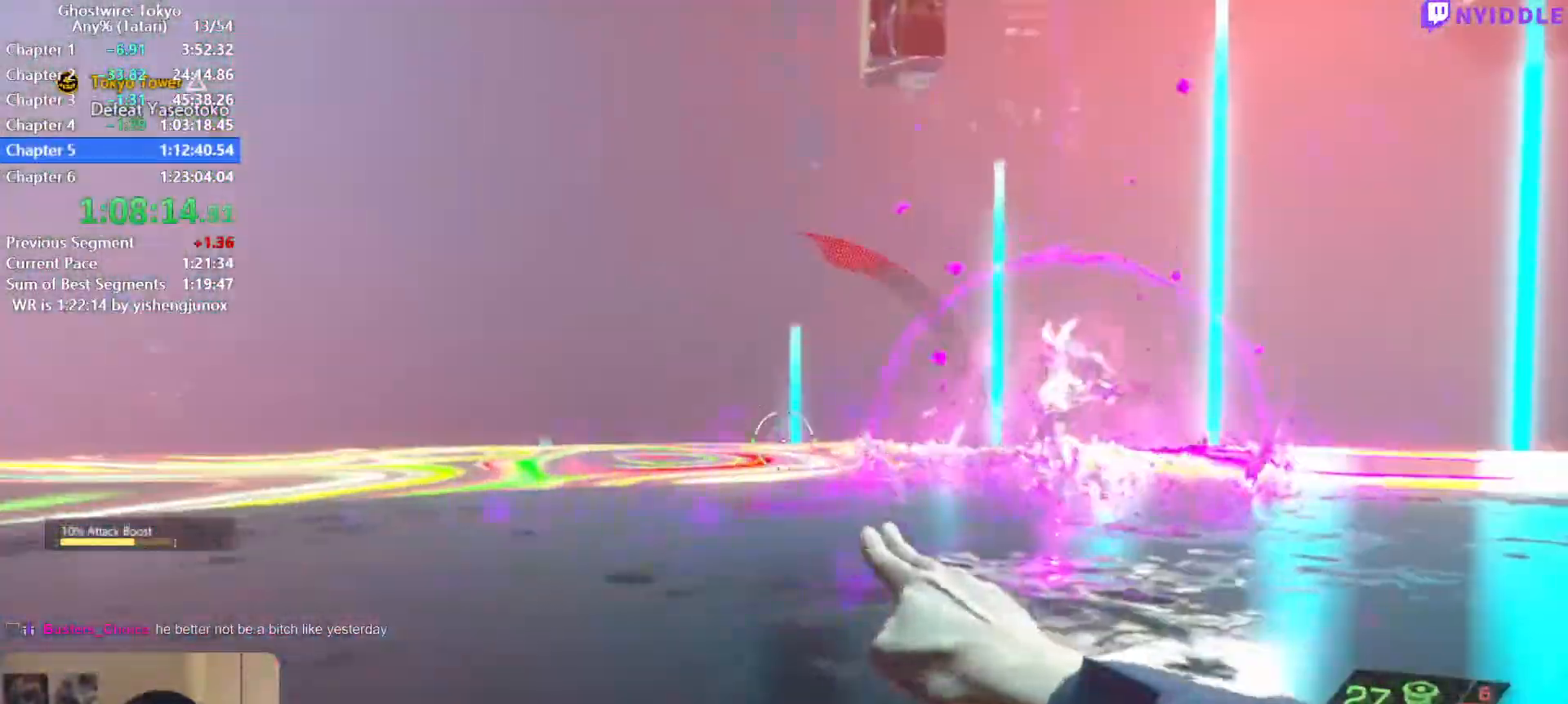
{"keys": ["shift", "w"], "mouse": [], "events": [[117, "shift", "down"], [167, "d", "up"], [350, "3", "down"], [450, "3", "up"]]}
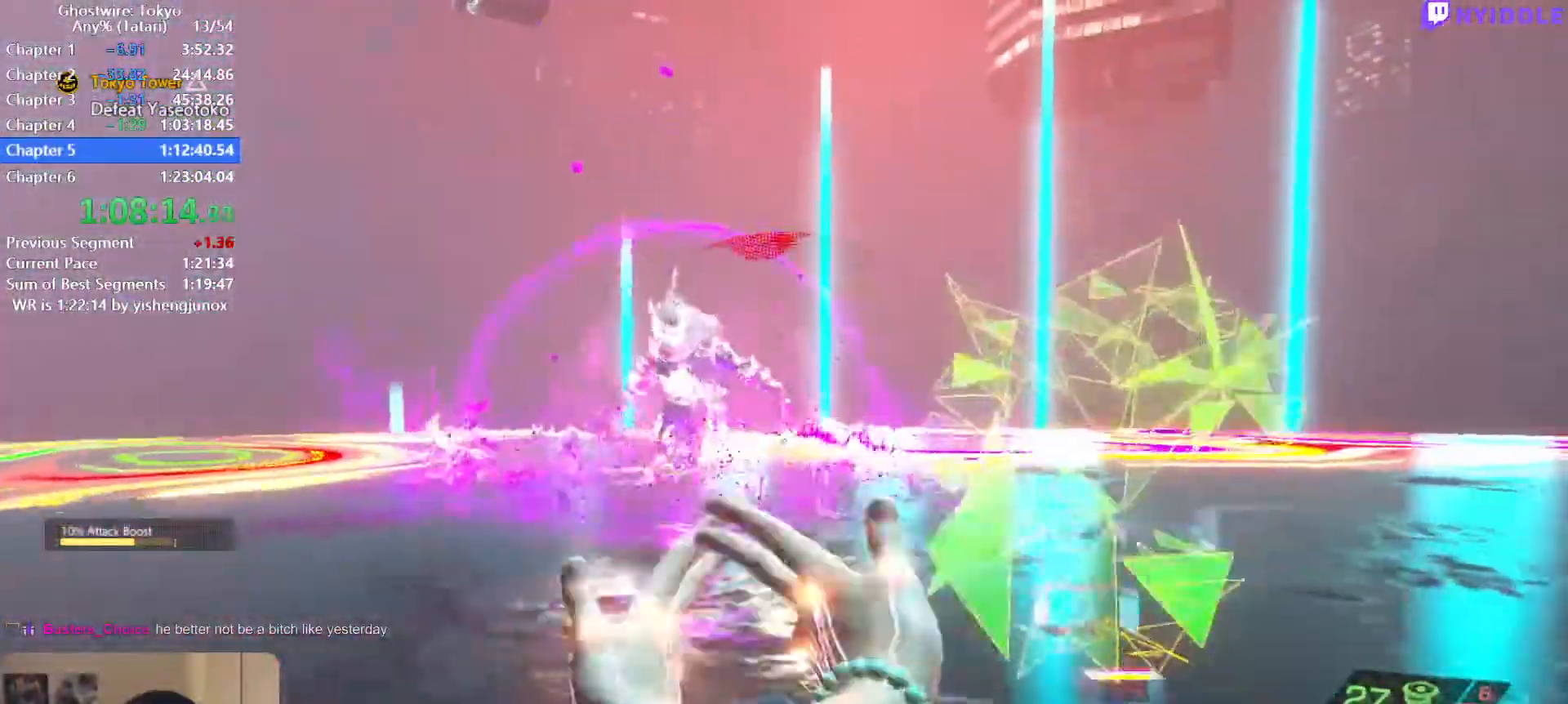
{"keys": ["1", "shift", "w"], "mouse": [], "events": [[450, "1", "down"]]}
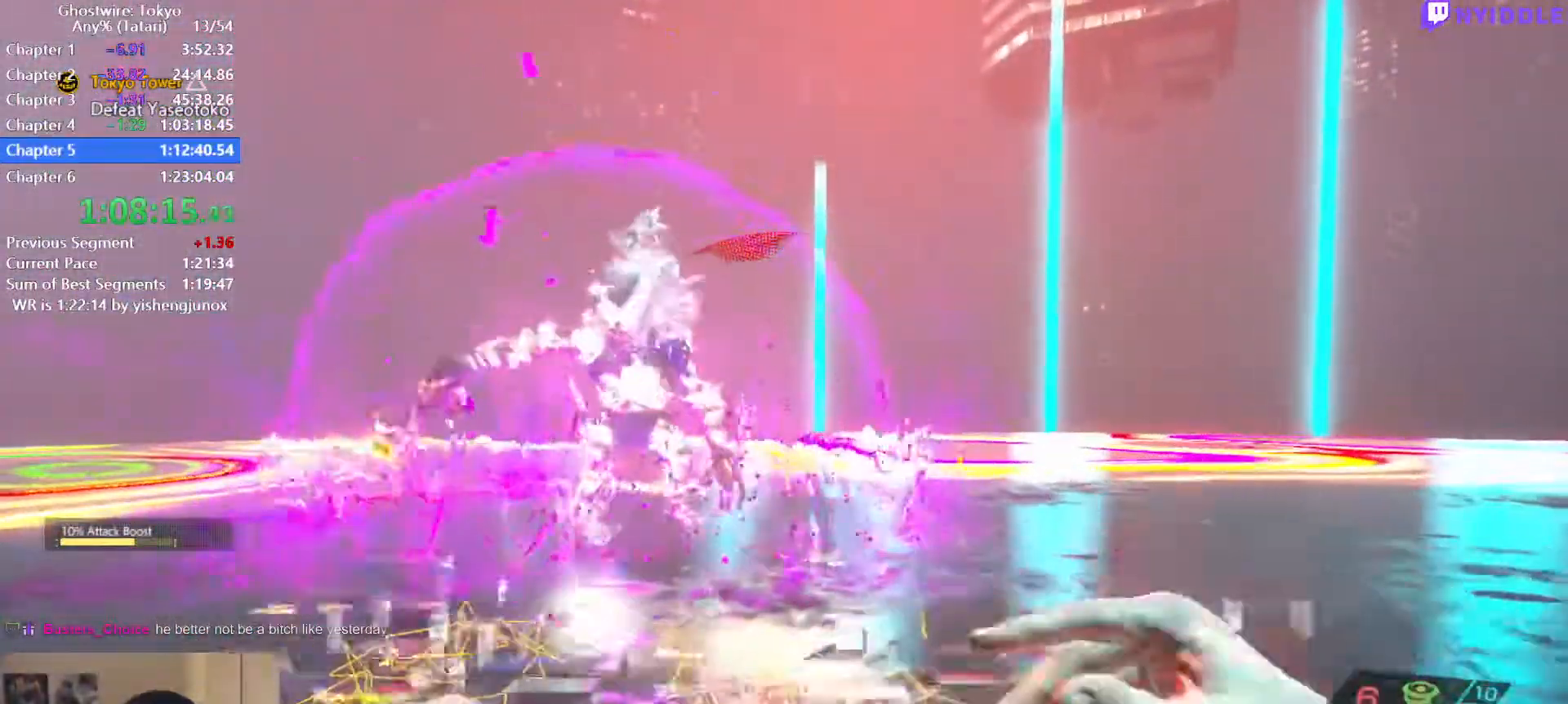
{"keys": ["d", "shift", "w"], "mouse": [], "events": [[50, "1", "up"], [284, "d", "down"]]}
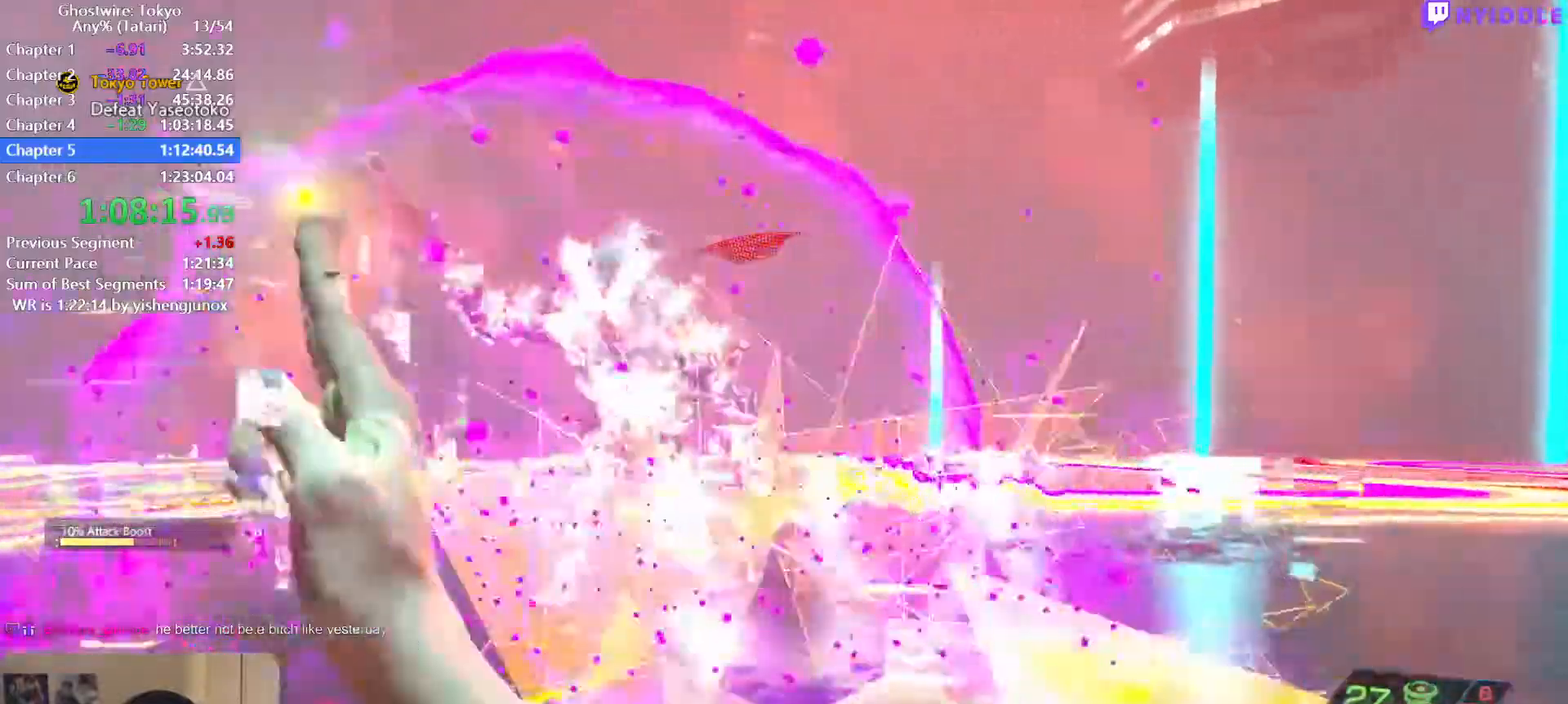
{"keys": ["d"], "mouse": [], "events": [[250, "shift", "up"], [250, "w", "up"]]}
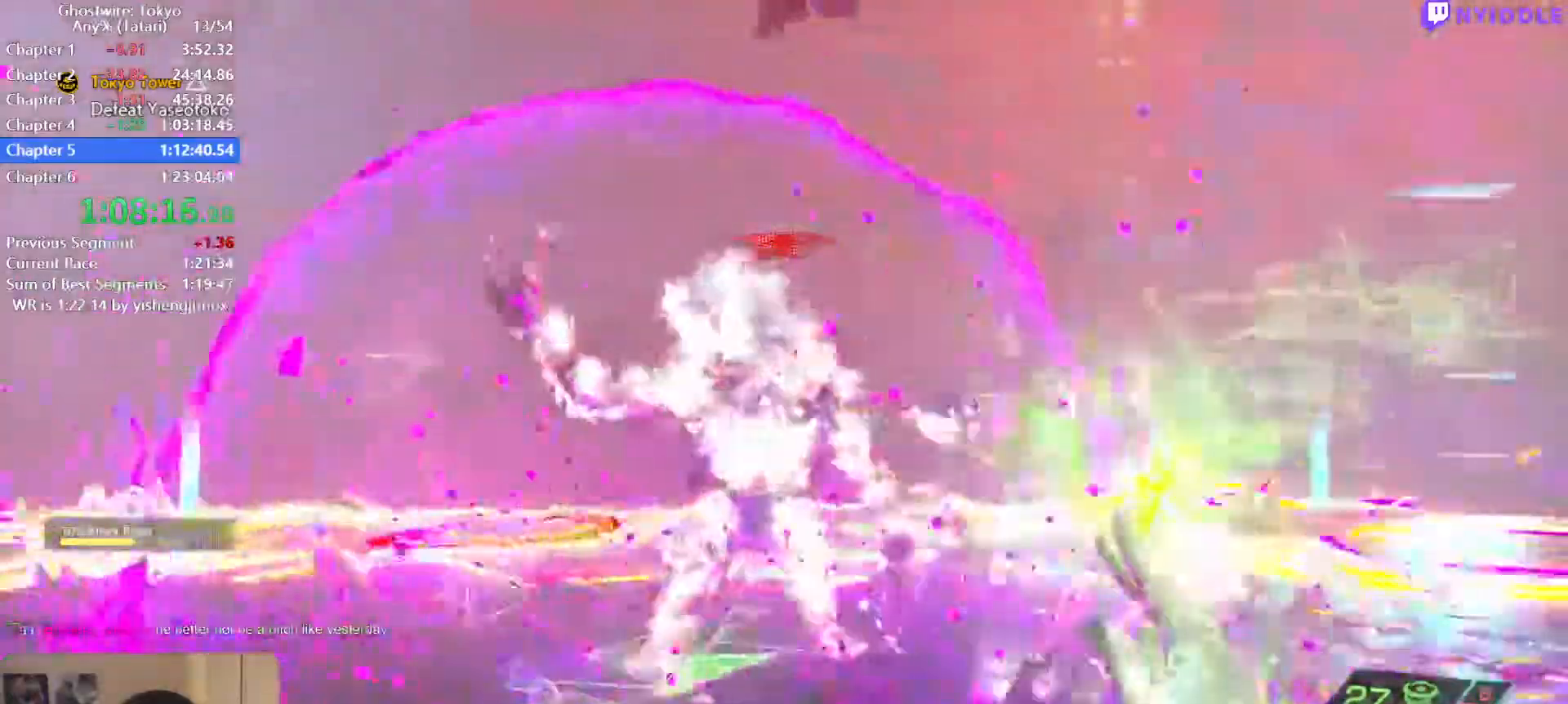
{"keys": ["d", "w"], "mouse": [], "events": [[234, "w", "down"], [317, "shift", "down"], [417, "shift", "up"]]}
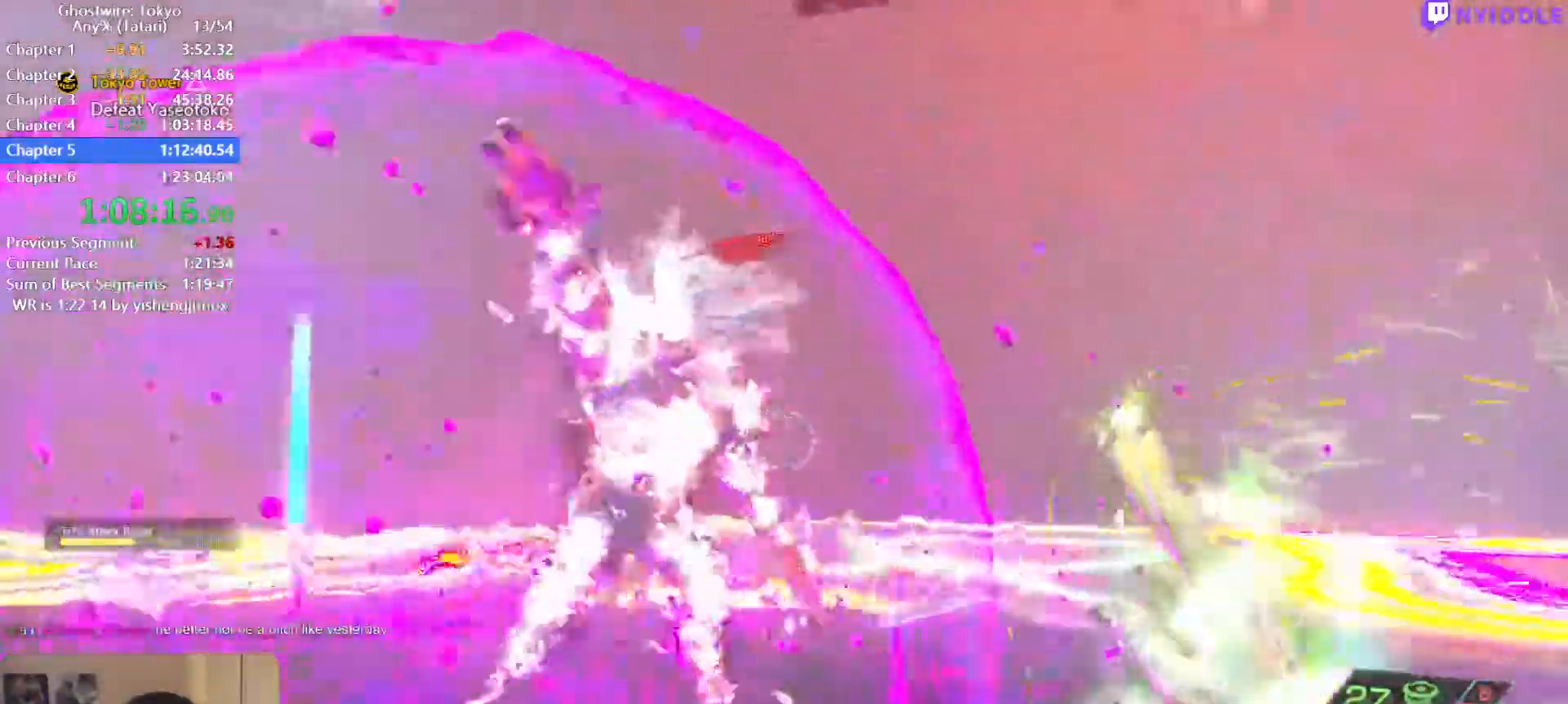
{"keys": ["a"], "mouse": [], "events": [[50, "w", "up"], [200, "s", "down"], [417, "a", "down"], [417, "d", "up"], [450, "s", "up"]]}
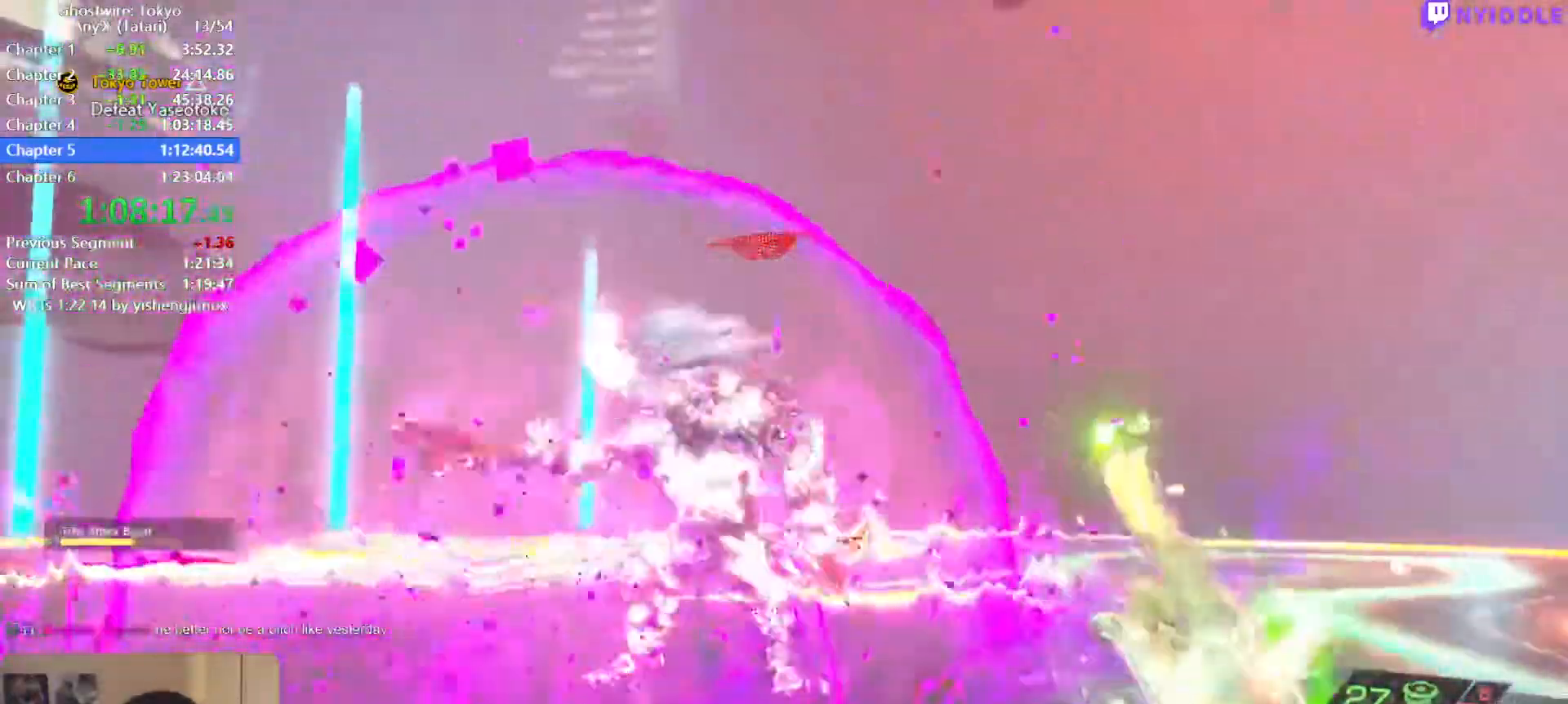
{"keys": [], "mouse": [], "events": [[100, "w", "down"], [234, "w", "up"], [434, "a", "up"]]}
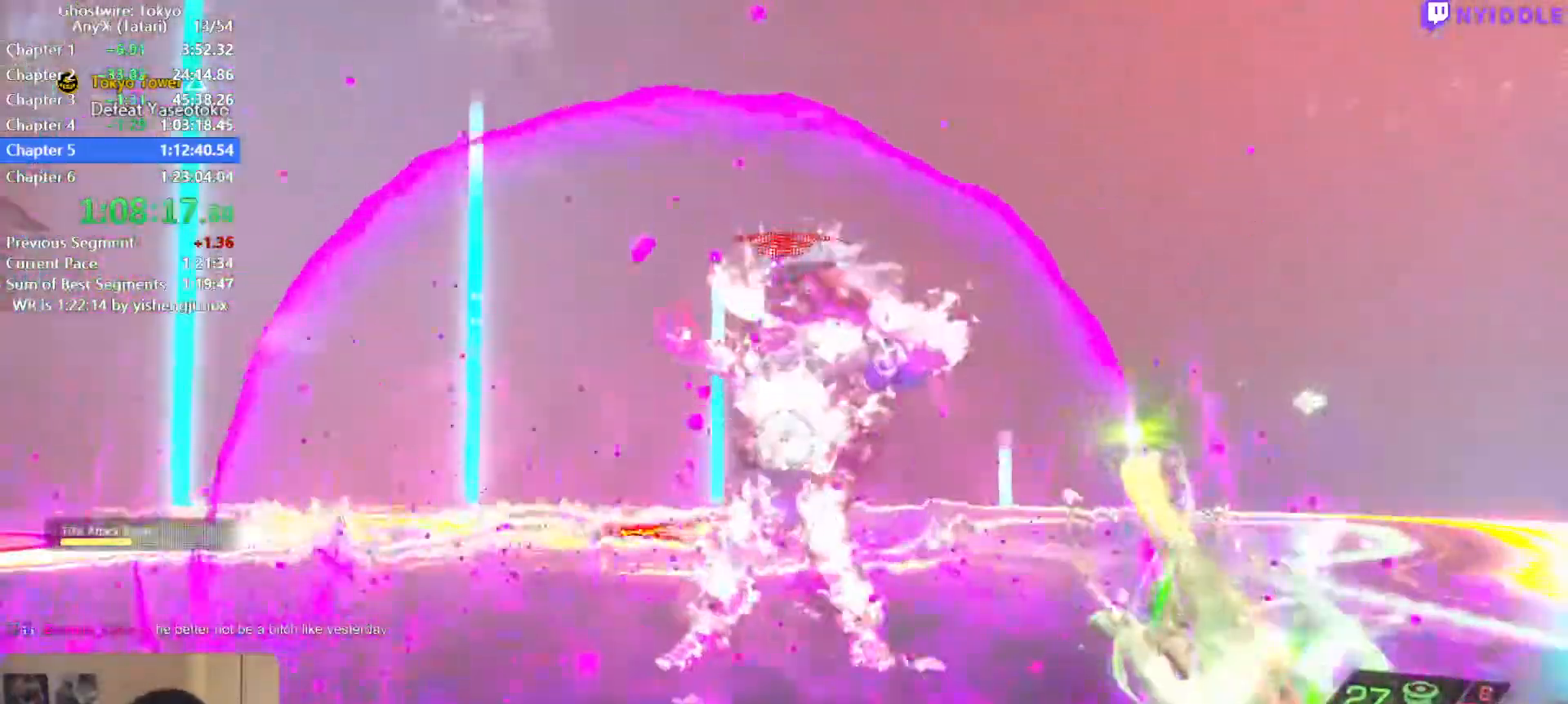
{"keys": [], "mouse": ["left"], "events": [[484, "mouse_left", "down"]]}
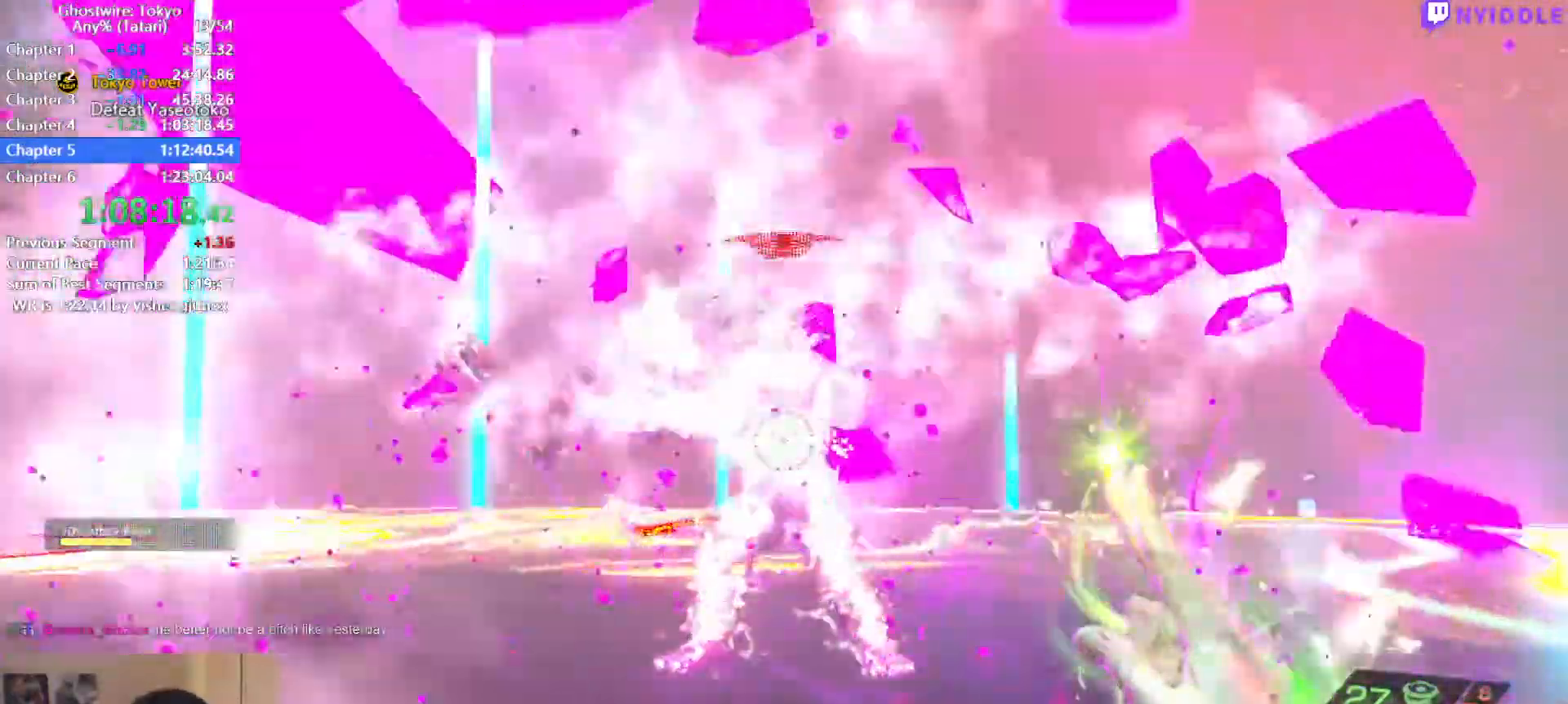
{"keys": [], "mouse": [], "events": [[34, "mouse_left", "up"], [134, "mouse_left", "down"], [234, "mouse_left", "up"], [267, "mouse_left", "down"], [367, "a", "down"], [367, "mouse_left", "up"], [417, "a", "up"], [450, "mouse_left", "down"], [500, "mouse_left", "up"]]}
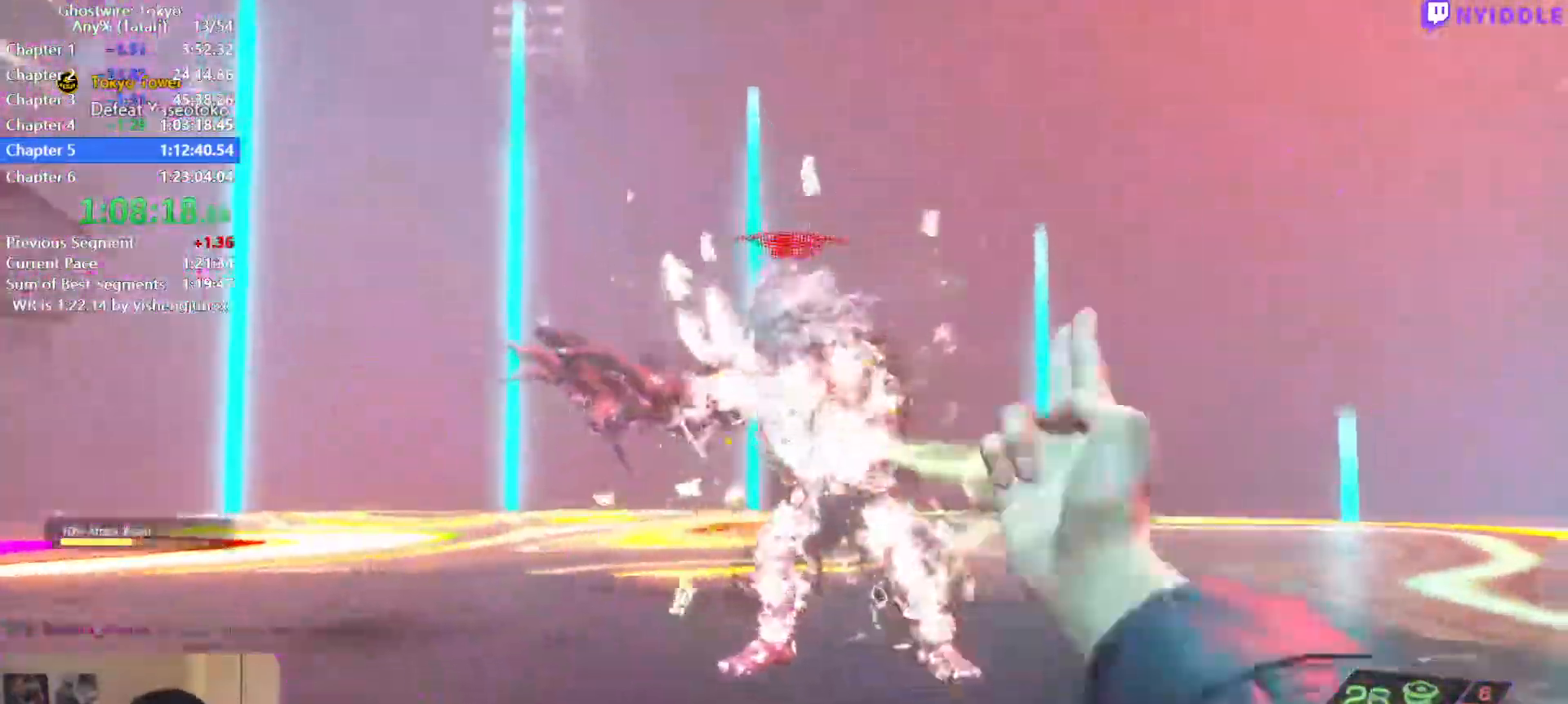
{"keys": [], "mouse": [], "events": [[100, "mouse_left", "down"], [200, "mouse_left", "up"], [234, "w", "down"], [284, "mouse_left", "down"], [334, "mouse_left", "up"], [384, "w", "up"]]}
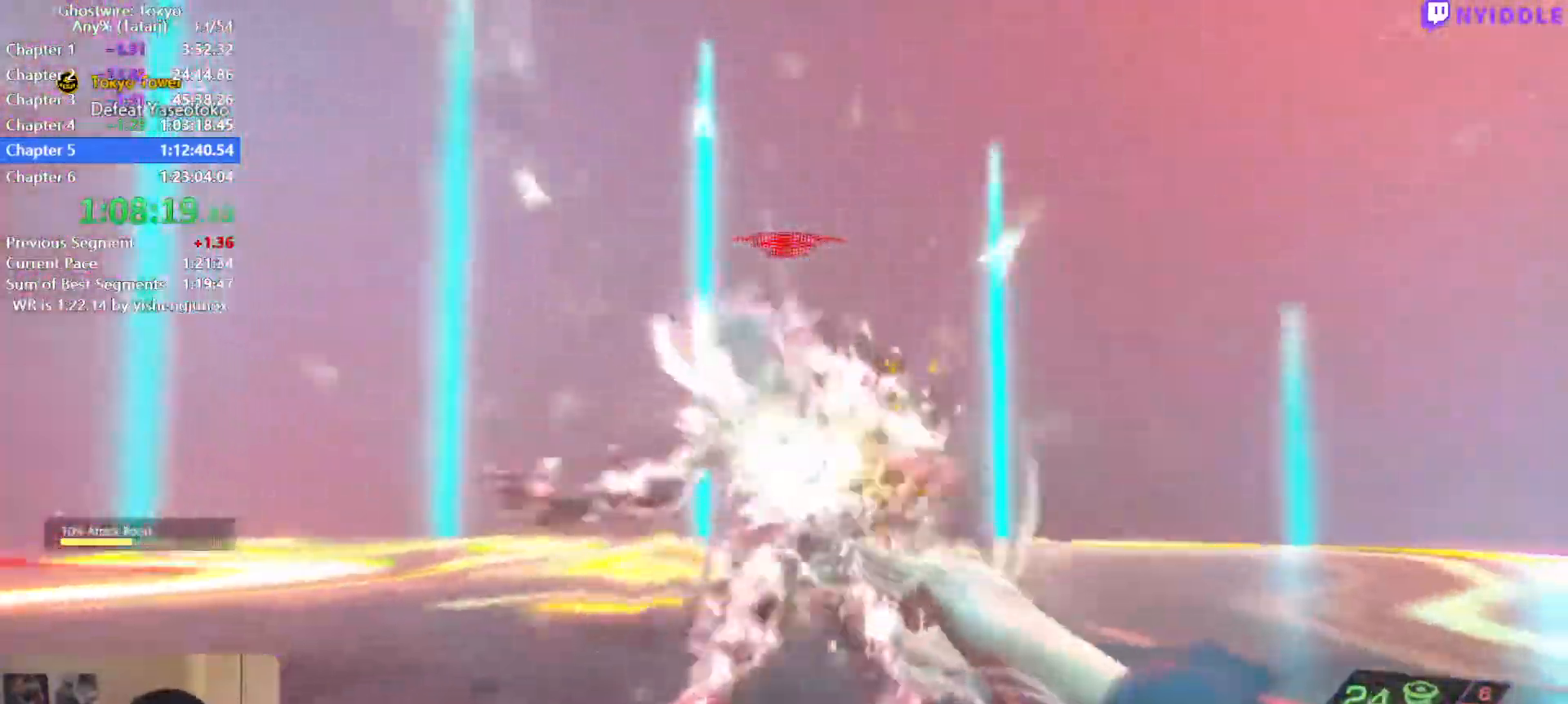
{"keys": [], "mouse": [], "events": [[117, "a", "down"], [117, "mouse_left", "down"], [167, "mouse_left", "up"], [217, "a", "up"], [250, "mouse_left", "down"], [300, "mouse_left", "up"], [450, "mouse_left", "down"], [484, "mouse_left", "up"]]}
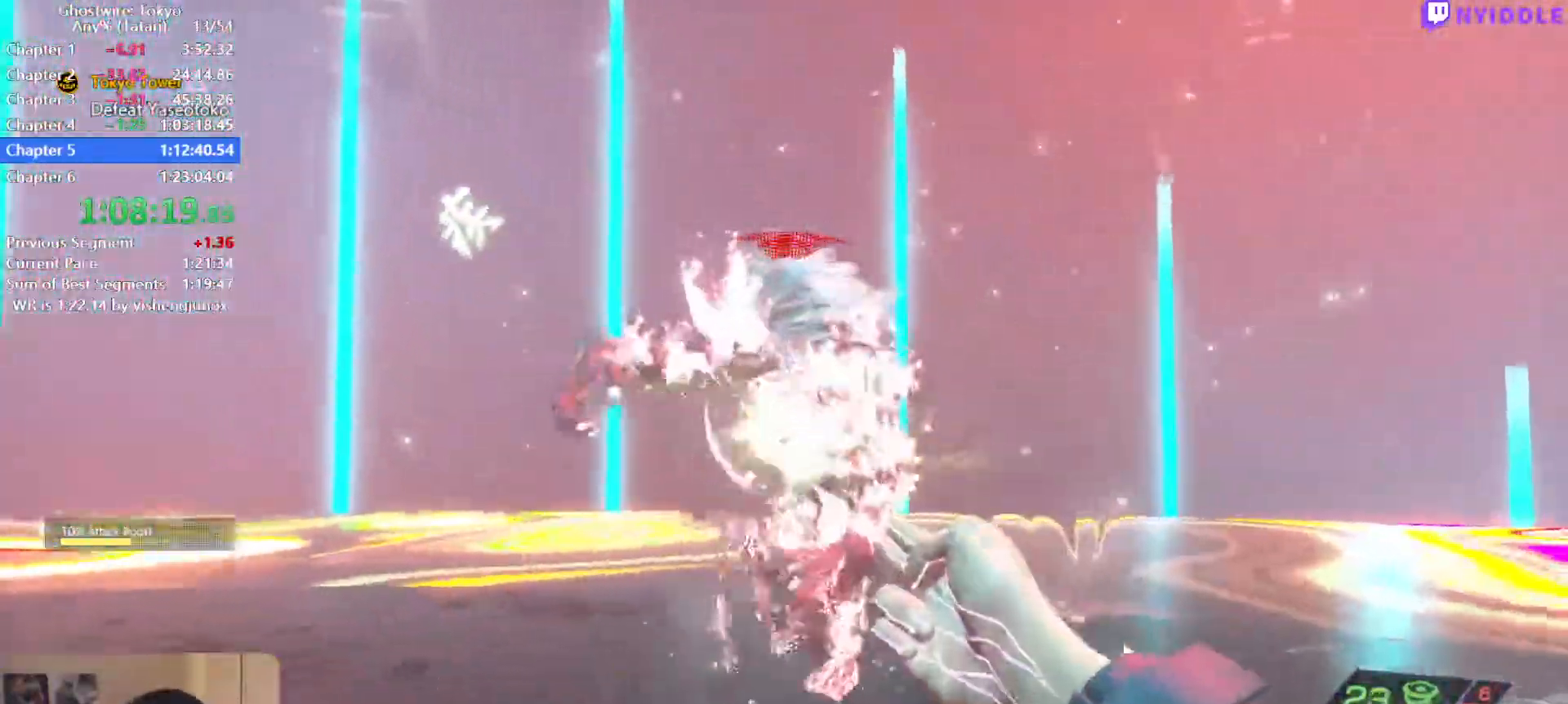
{"keys": [], "mouse": ["left"], "events": [[84, "mouse_left", "down"], [84, "w", "down"], [134, "mouse_left", "up"], [234, "mouse_left", "down"], [234, "w", "up"], [267, "mouse_left", "up"], [367, "mouse_left", "down"], [450, "mouse_left", "up"], [500, "mouse_left", "down"]]}
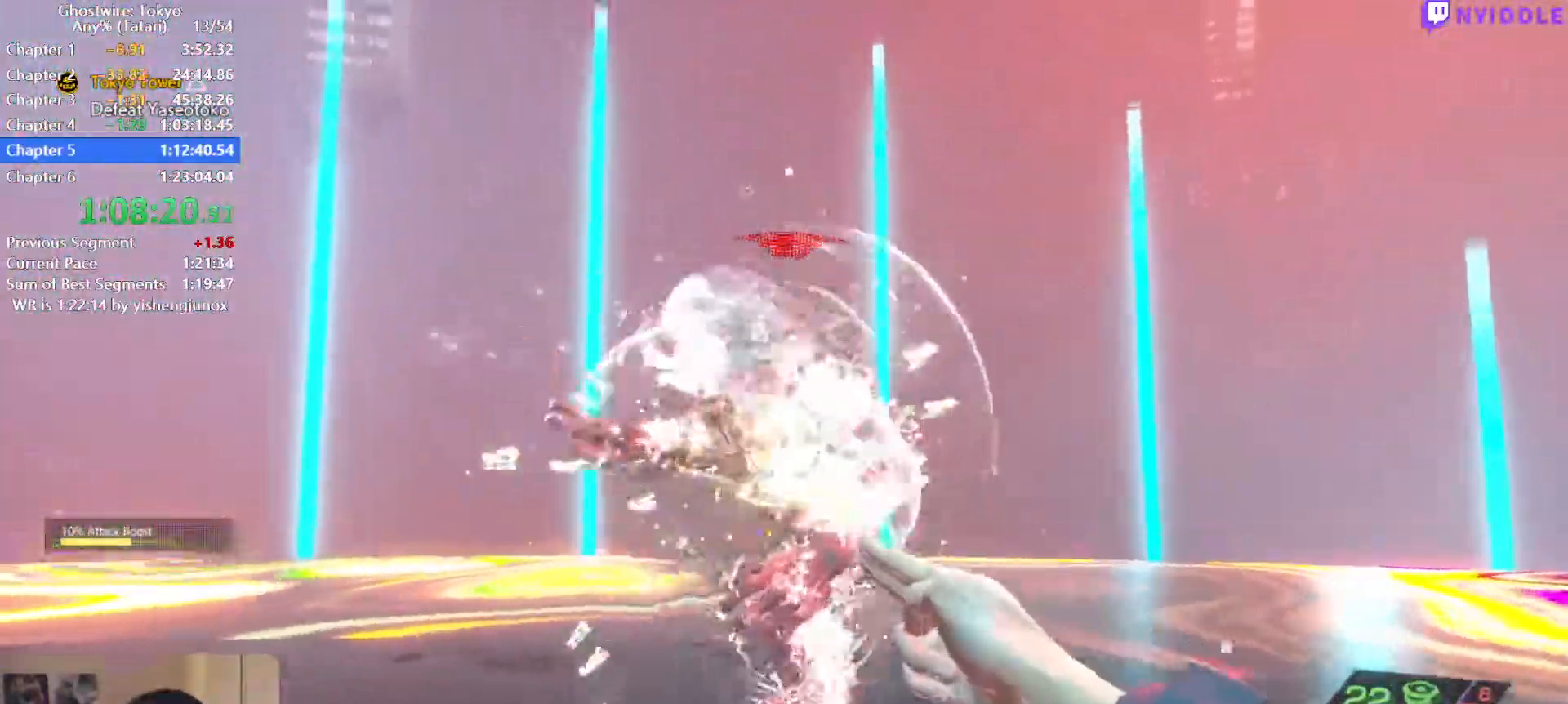
{"keys": ["w"], "mouse": [], "events": [[100, "mouse_left", "up"], [150, "3", "down"], [200, "3", "up"], [200, "mouse_left", "down"], [234, "mouse_left", "up"], [384, "mouse_left", "down"], [434, "mouse_left", "up"], [434, "w", "down"]]}
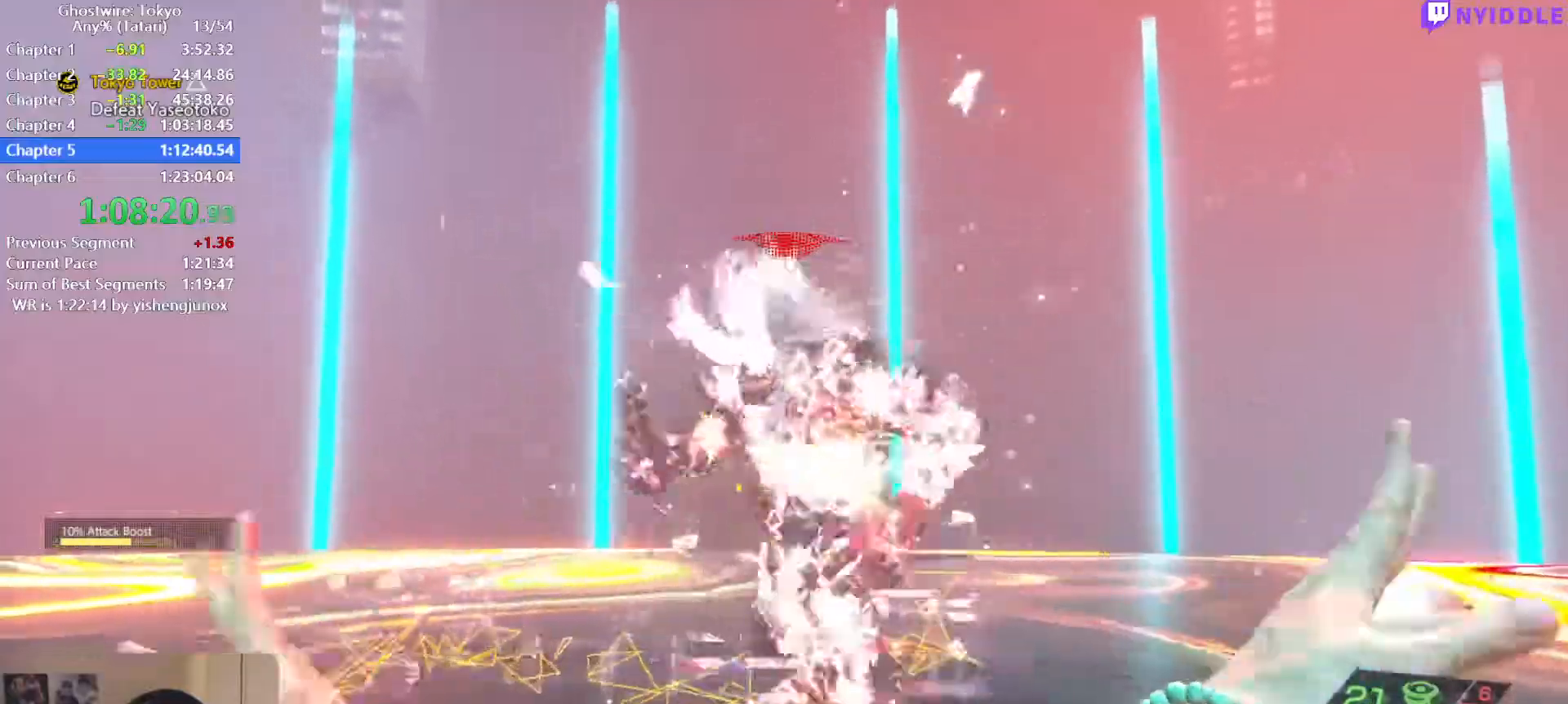
{"keys": [], "mouse": [], "events": [[67, "w", "up"], [300, "mouse_left", "down"], [350, "mouse_left", "up"]]}
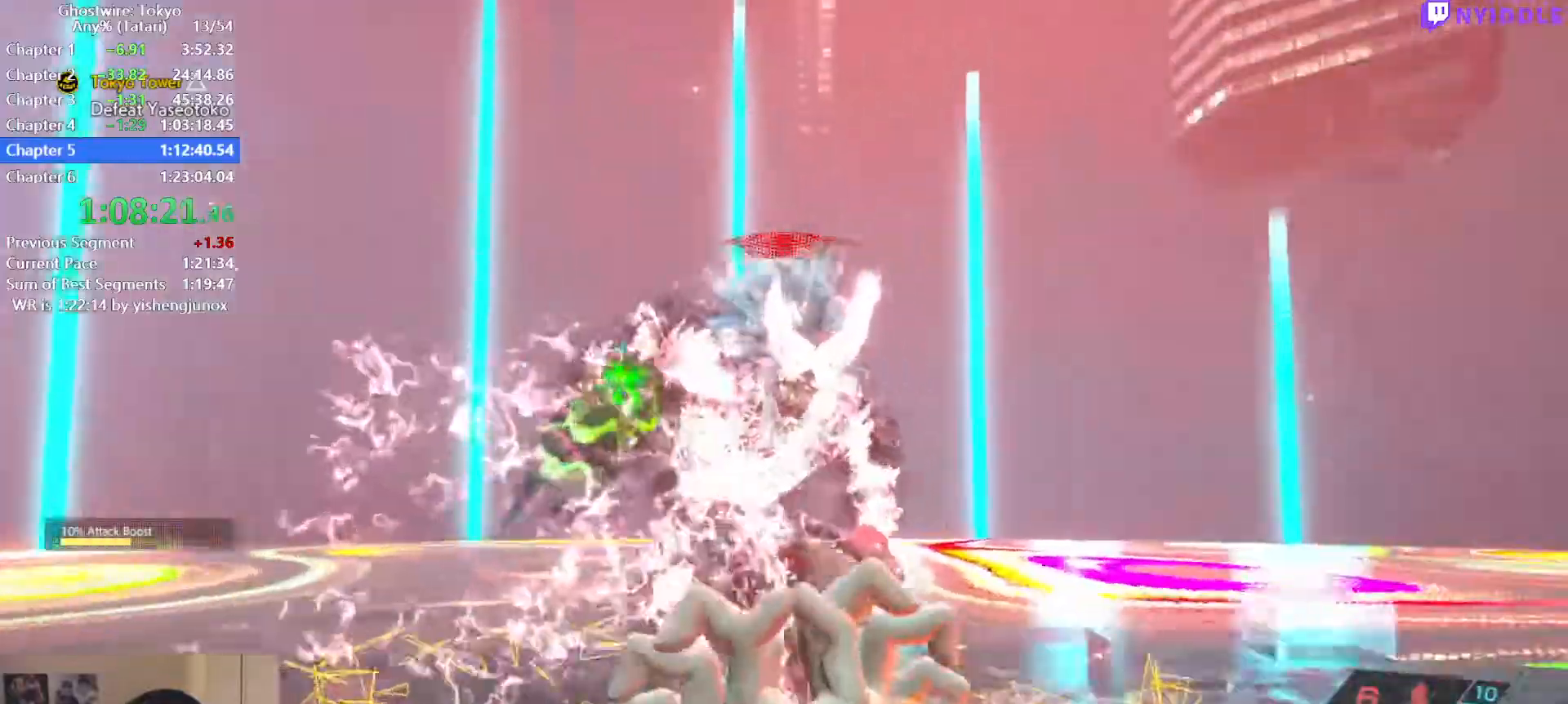
{"keys": [], "mouse": [], "events": [[84, "mouse_left", "down"], [134, "mouse_left", "up"], [217, "mouse_left", "down"], [317, "mouse_left", "up"], [417, "mouse_left", "down"], [467, "mouse_left", "up"]]}
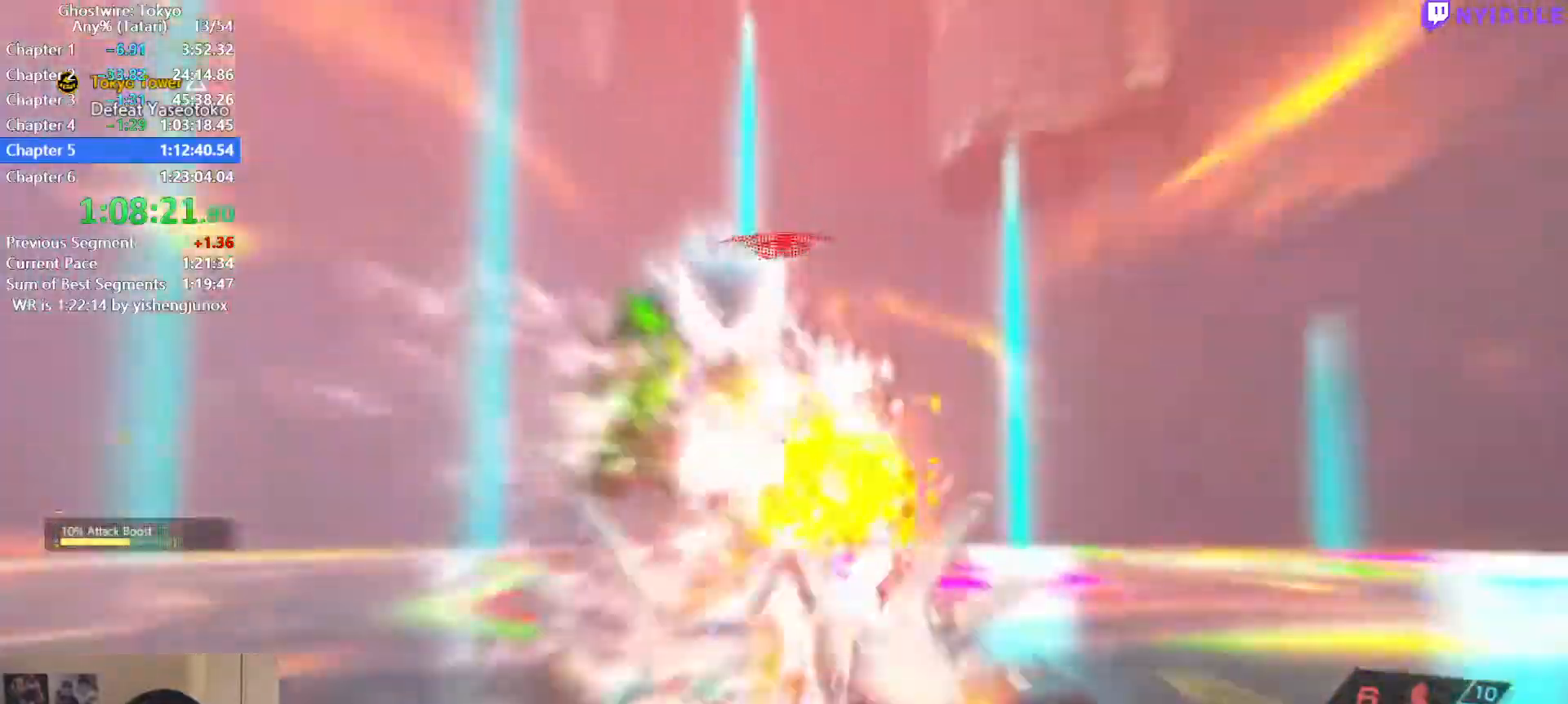
{"keys": ["d"], "mouse": [], "events": [[50, "mouse_left", "down"], [100, "mouse_left", "up"], [234, "mouse_left", "down"], [284, "mouse_left", "up"], [384, "d", "down"], [384, "mouse_left", "down"], [434, "mouse_left", "up"]]}
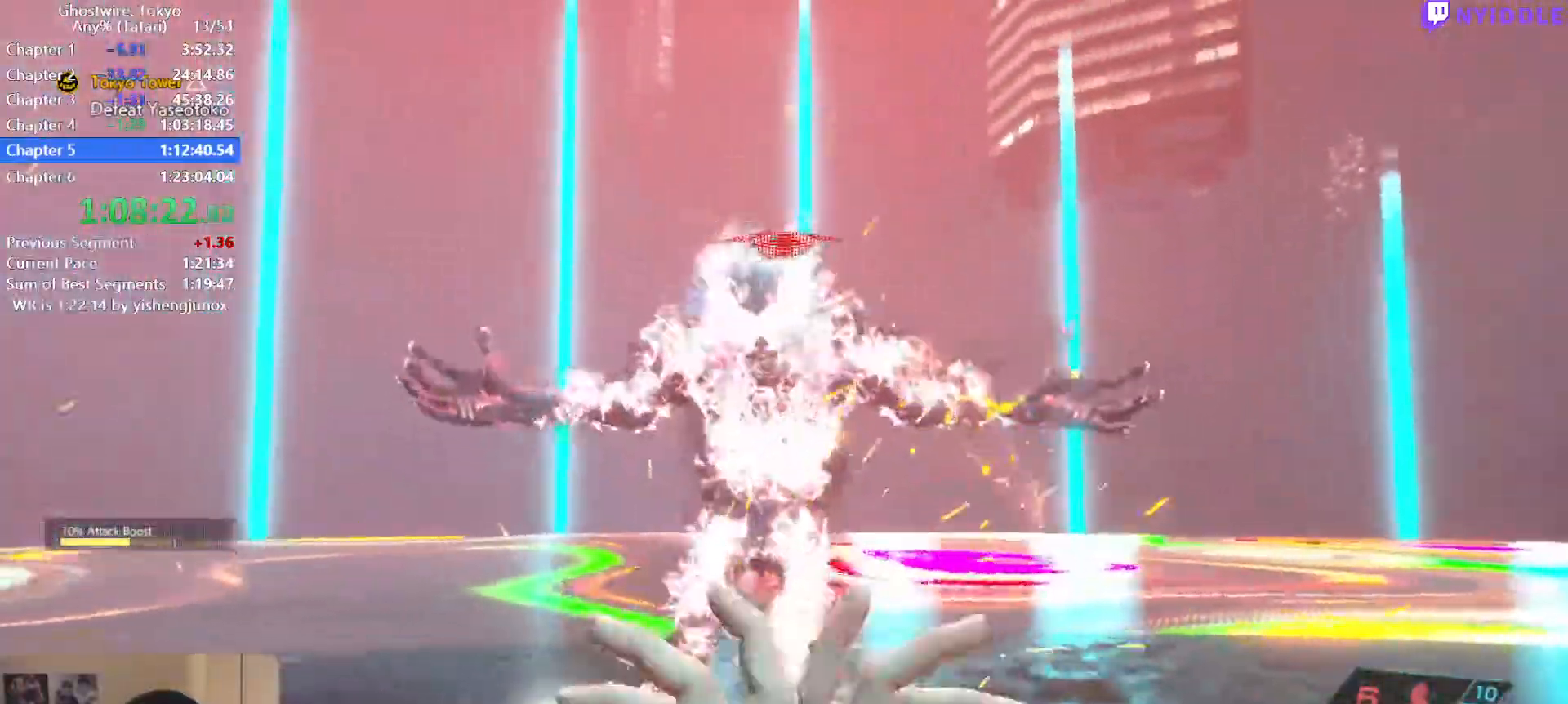
{"keys": ["w"], "mouse": [], "events": [[67, "mouse_left", "down"], [117, "mouse_left", "up"], [167, "d", "up"], [200, "mouse_left", "down"], [300, "mouse_left", "up"], [350, "w", "down"], [400, "mouse_left", "down"], [450, "mouse_left", "up"]]}